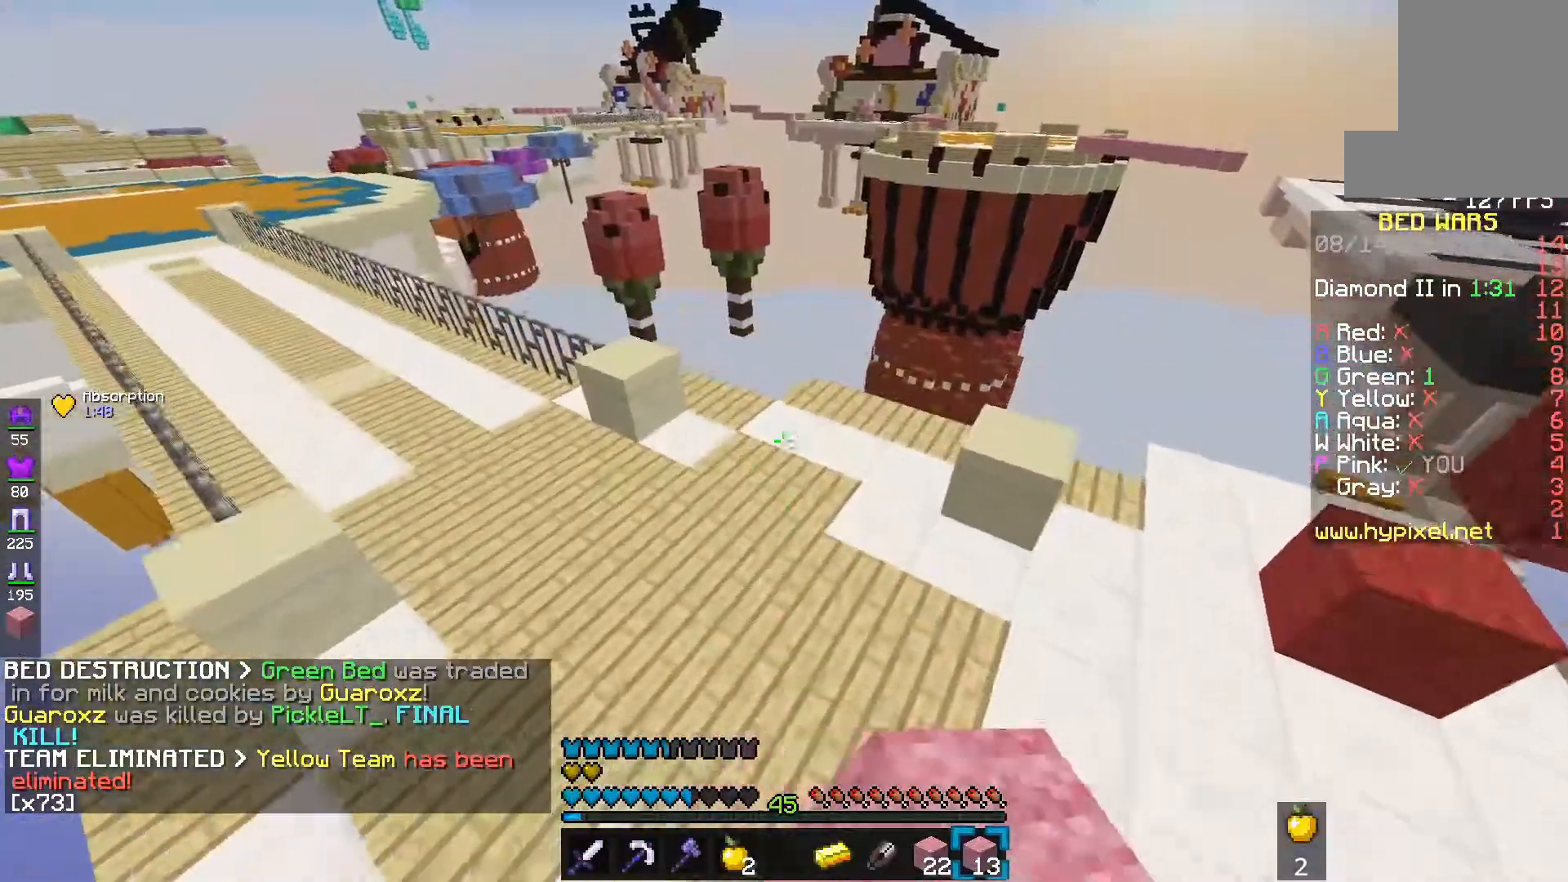
Gameplay with keyboard and mouse; each line is a JSON object with the keys and mouse buttons held at the frame after it. "events" lists presses ("down") and releases ("up") of "d", "e", "f", "s", "space", "mouse_left" and "mouse_right" between this image and that frame as [ms after this image, input, new state], when the widget could be followed in between. "mouse_left", "mouse_right" = the "left", "right" buttons of the "mouse" list. No other keys are recorded. Fast repeated clicks can show as one long hold. Mouse movement is not recorded.
{"keys": [], "mouse": [], "events": [[117, "s", "up"], [117, "space", "up"], [267, "e", "up"]]}
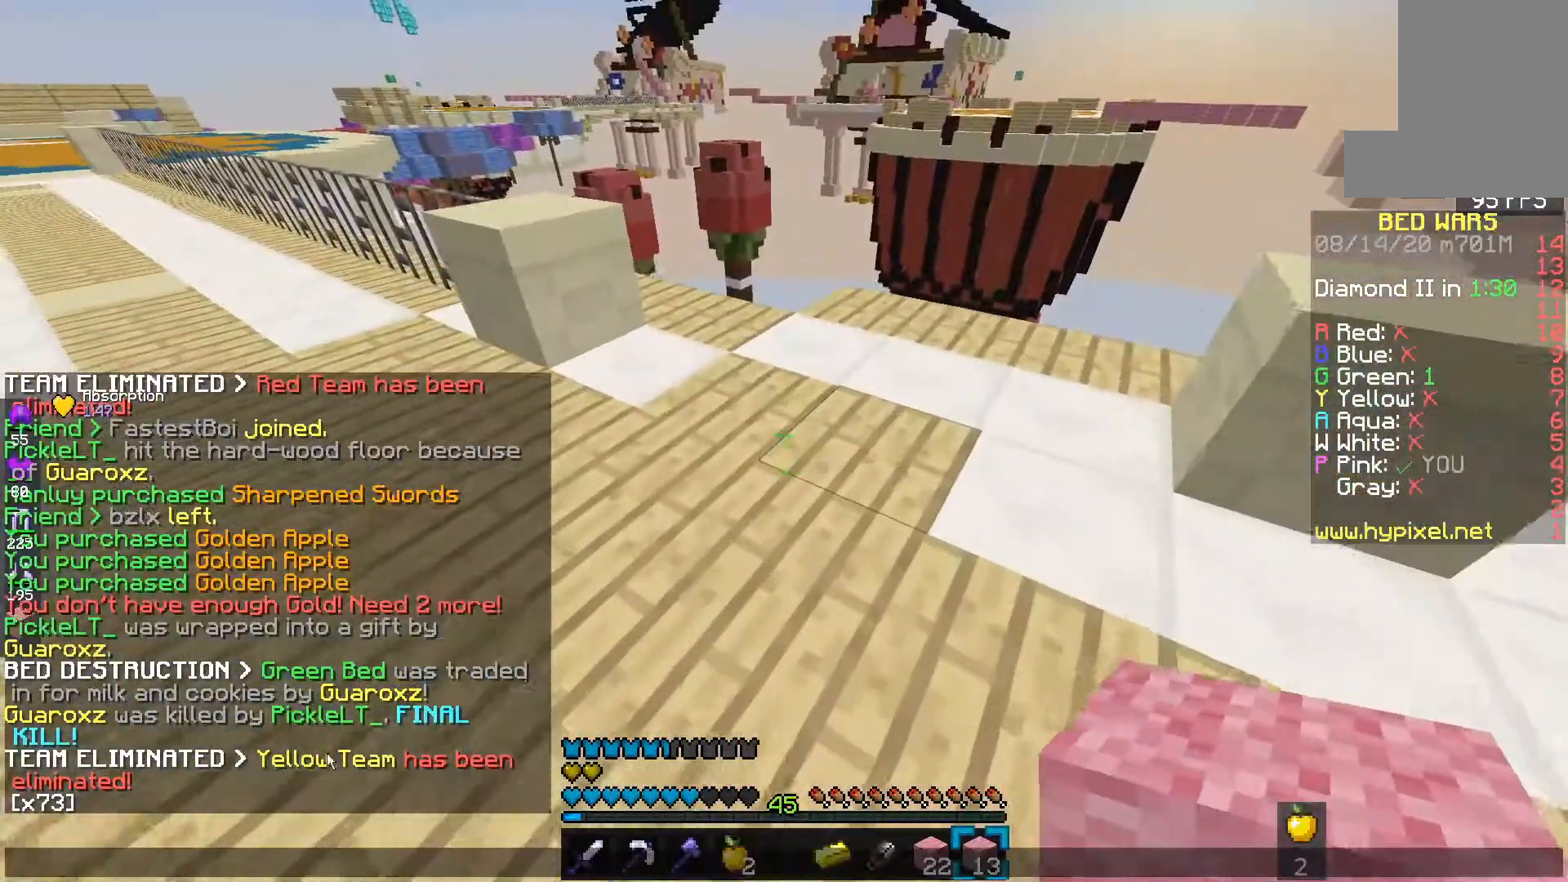
{"keys": [], "mouse": [], "events": []}
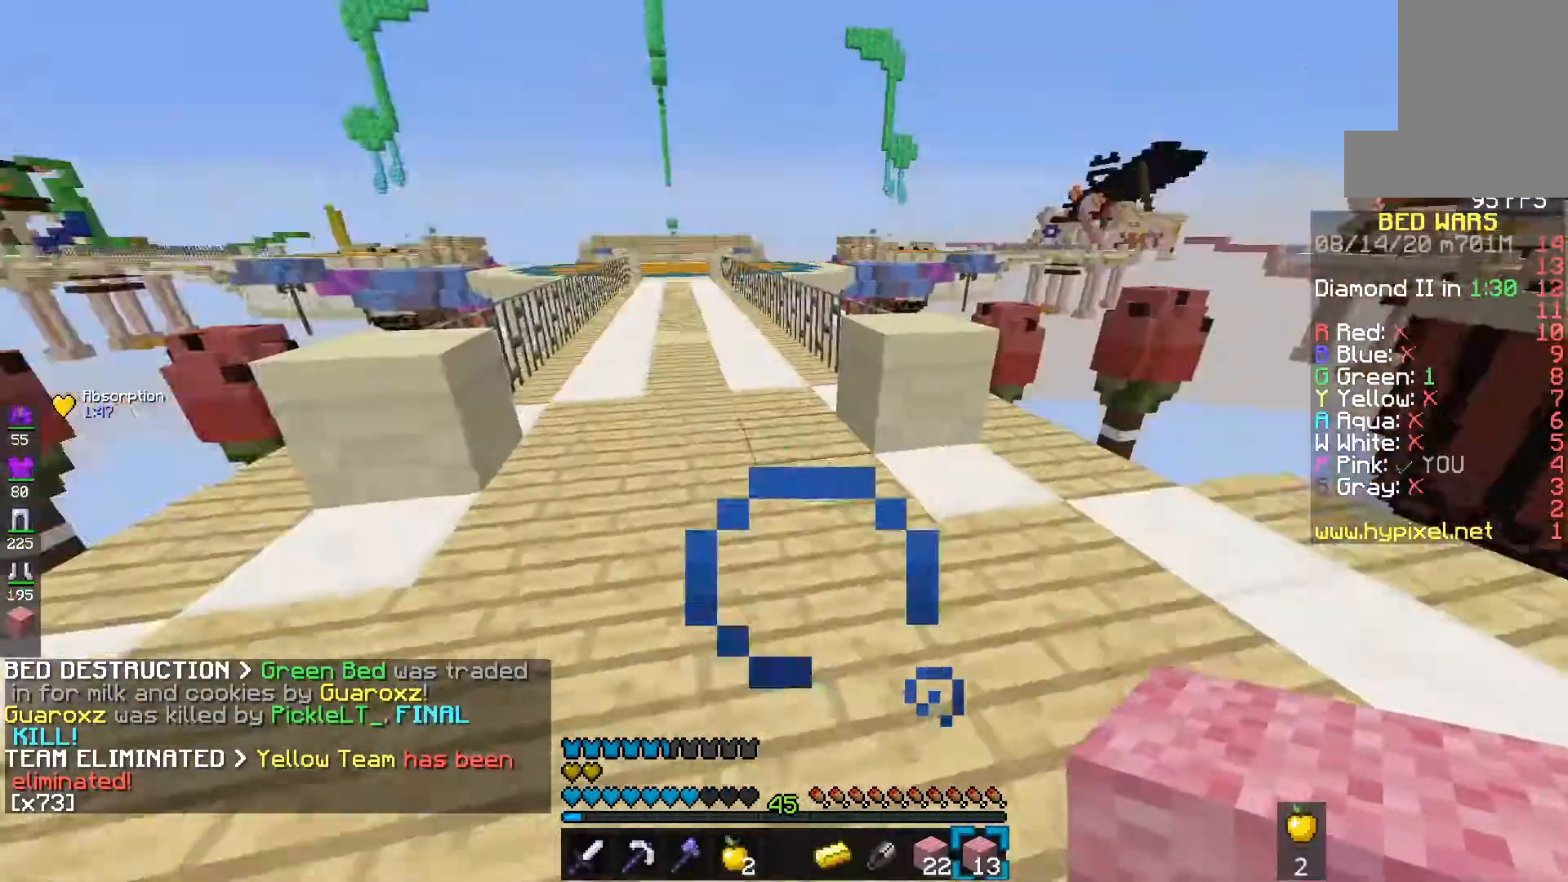
{"keys": ["e", "space"], "mouse": ["left"], "events": [[67, "e", "down"], [217, "mouse_left", "down"], [417, "space", "down"]]}
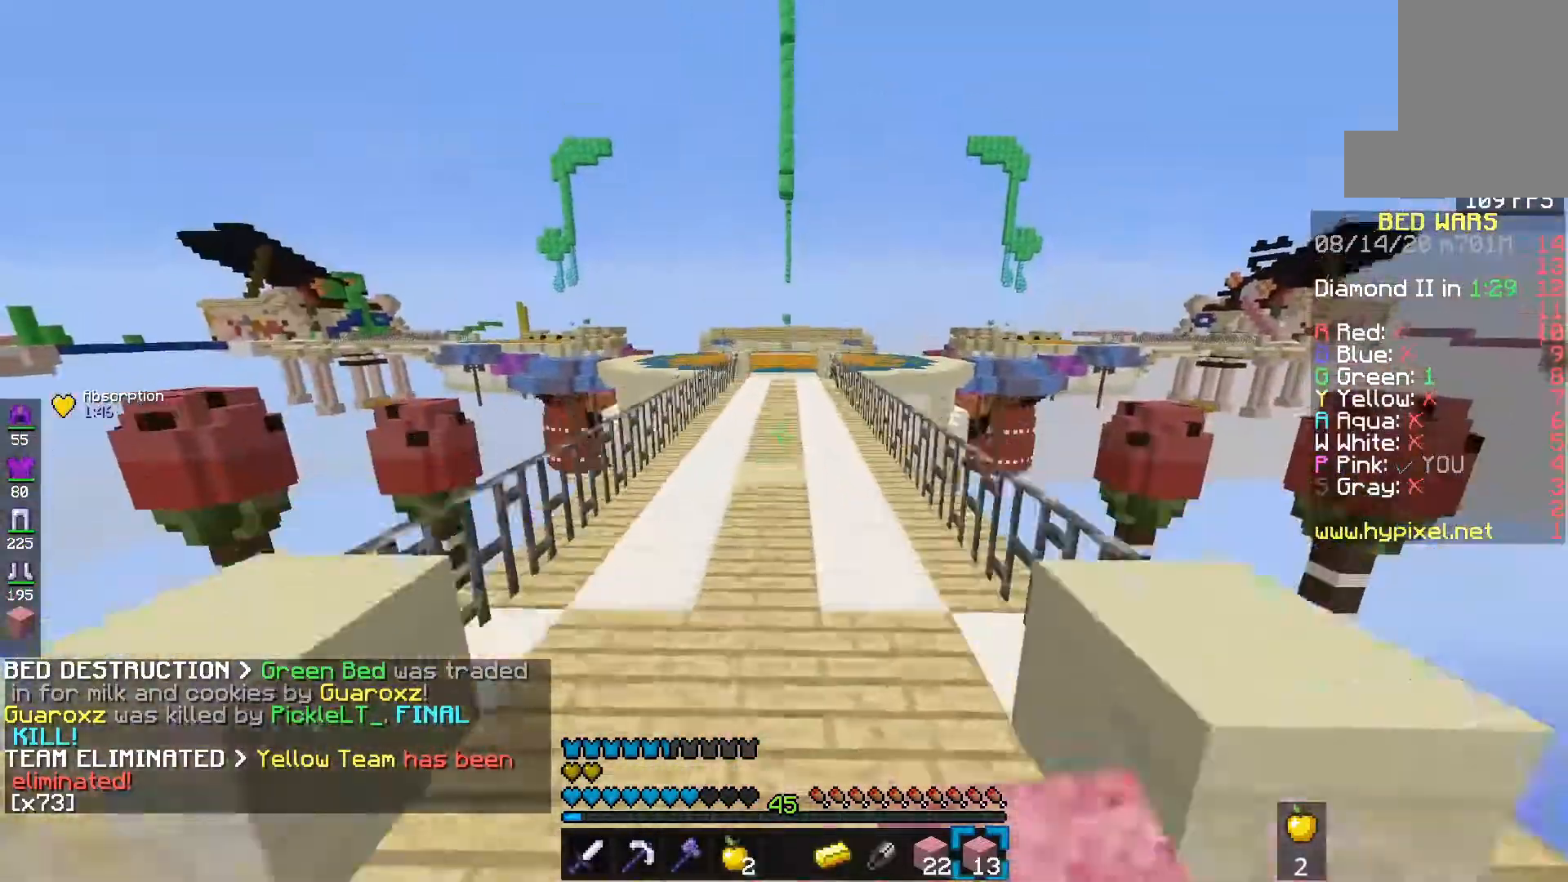
{"keys": ["e", "space"], "mouse": [], "events": [[333, "mouse_left", "up"]]}
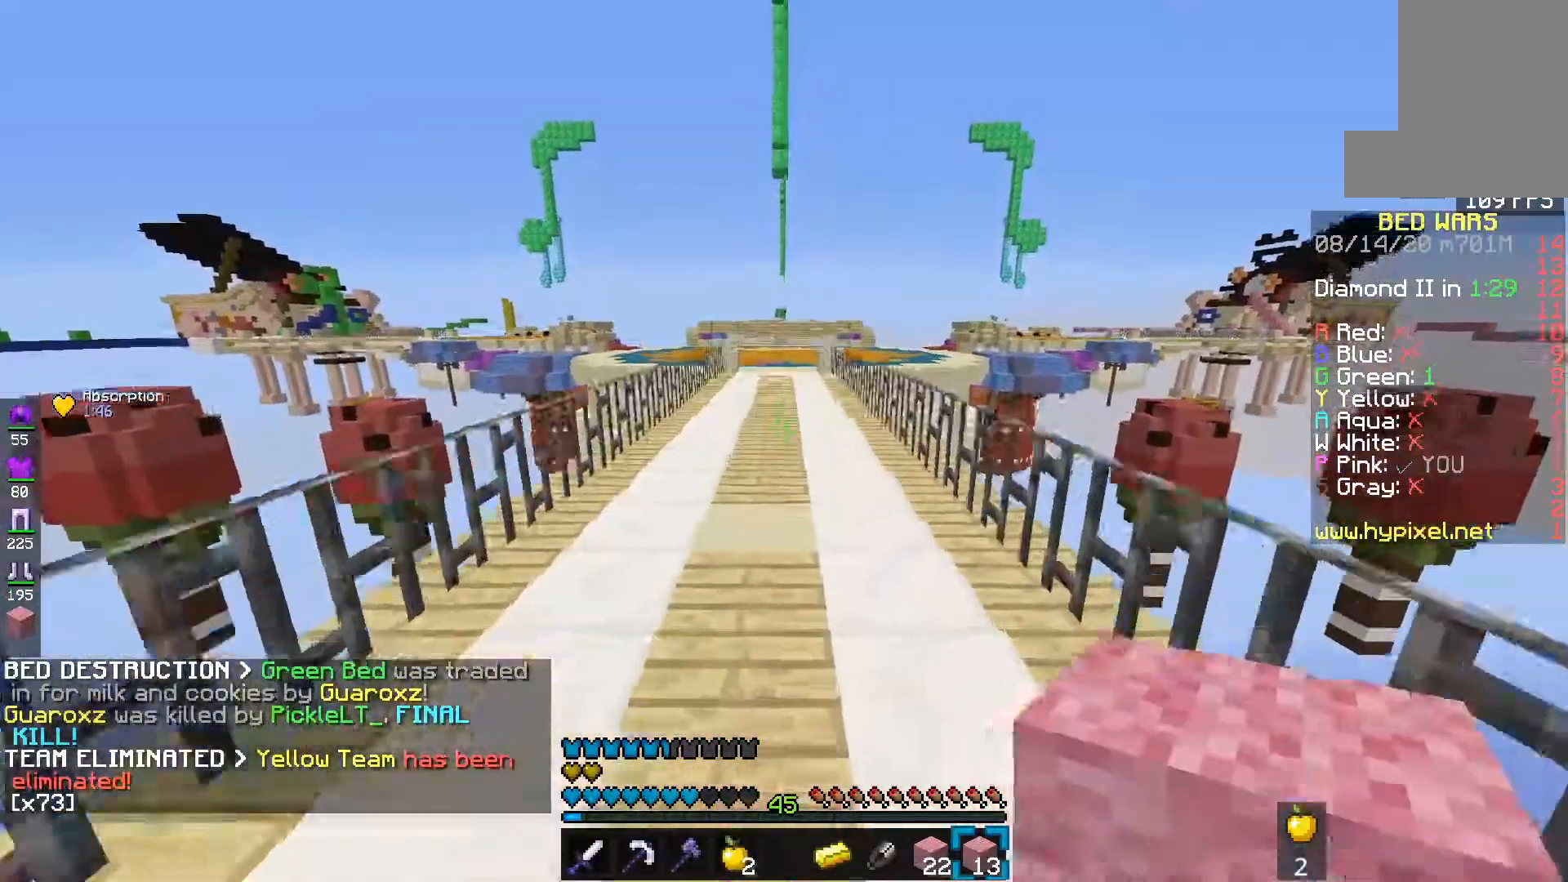
{"keys": ["e", "space"], "mouse": [], "events": []}
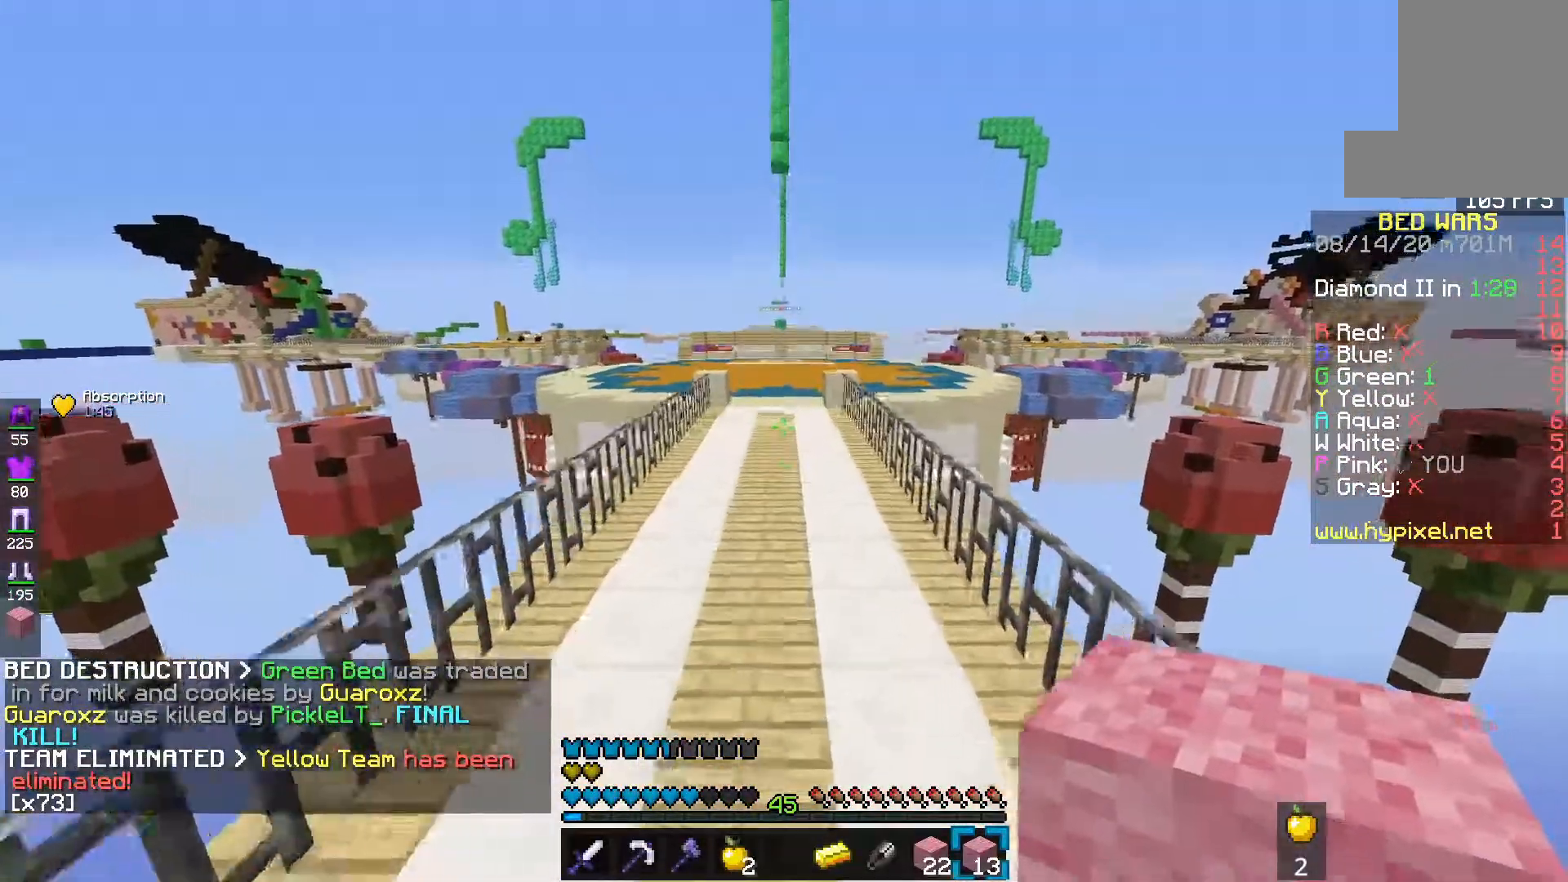
{"keys": ["e", "space"], "mouse": [], "events": []}
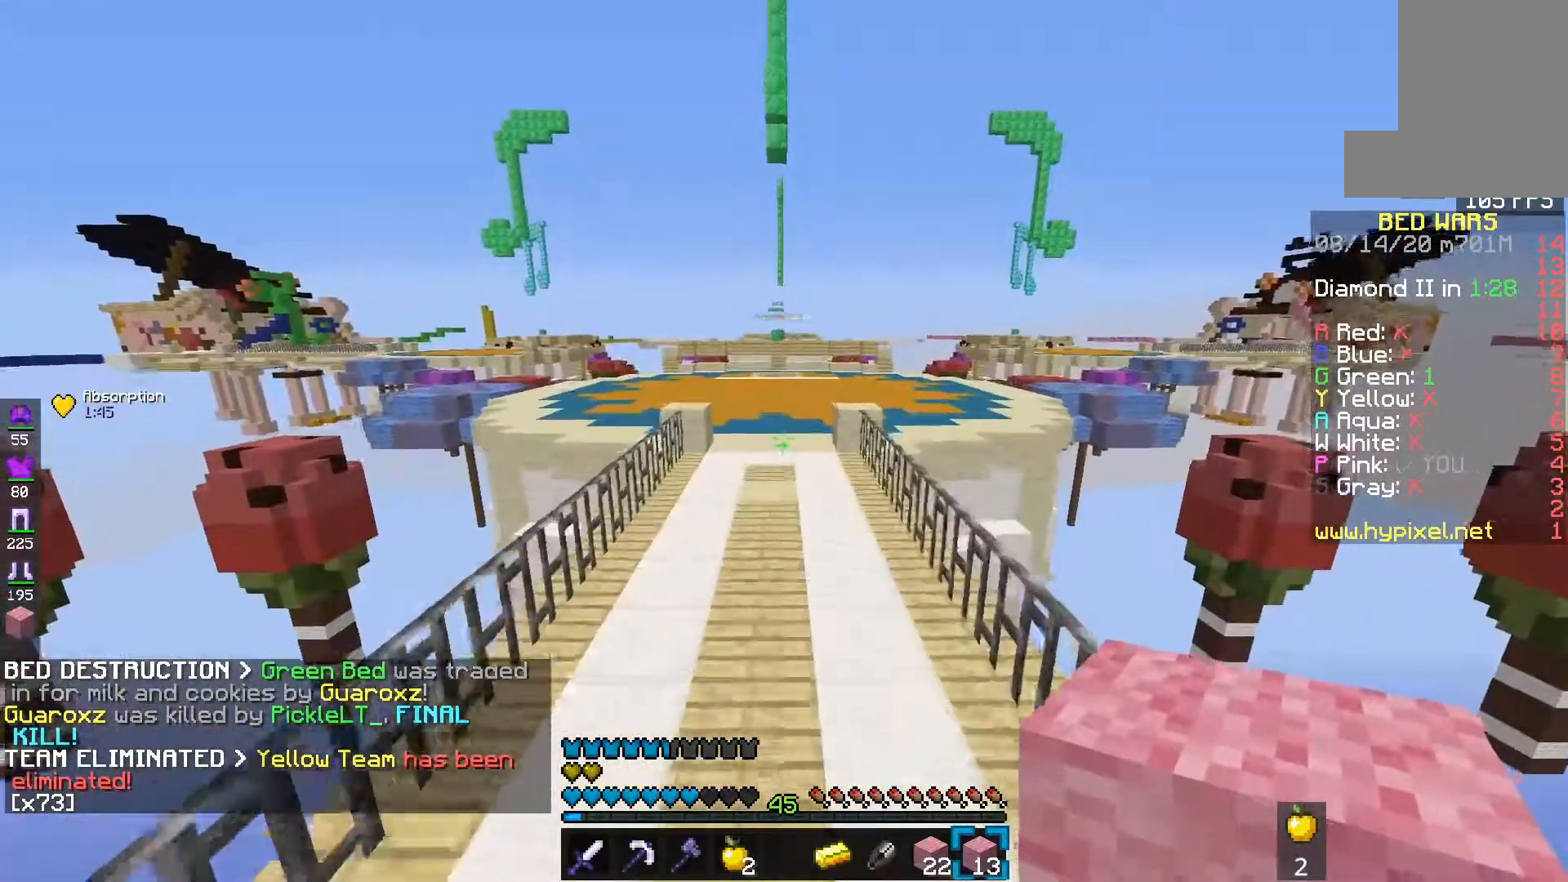
{"keys": ["e", "space"], "mouse": [], "events": []}
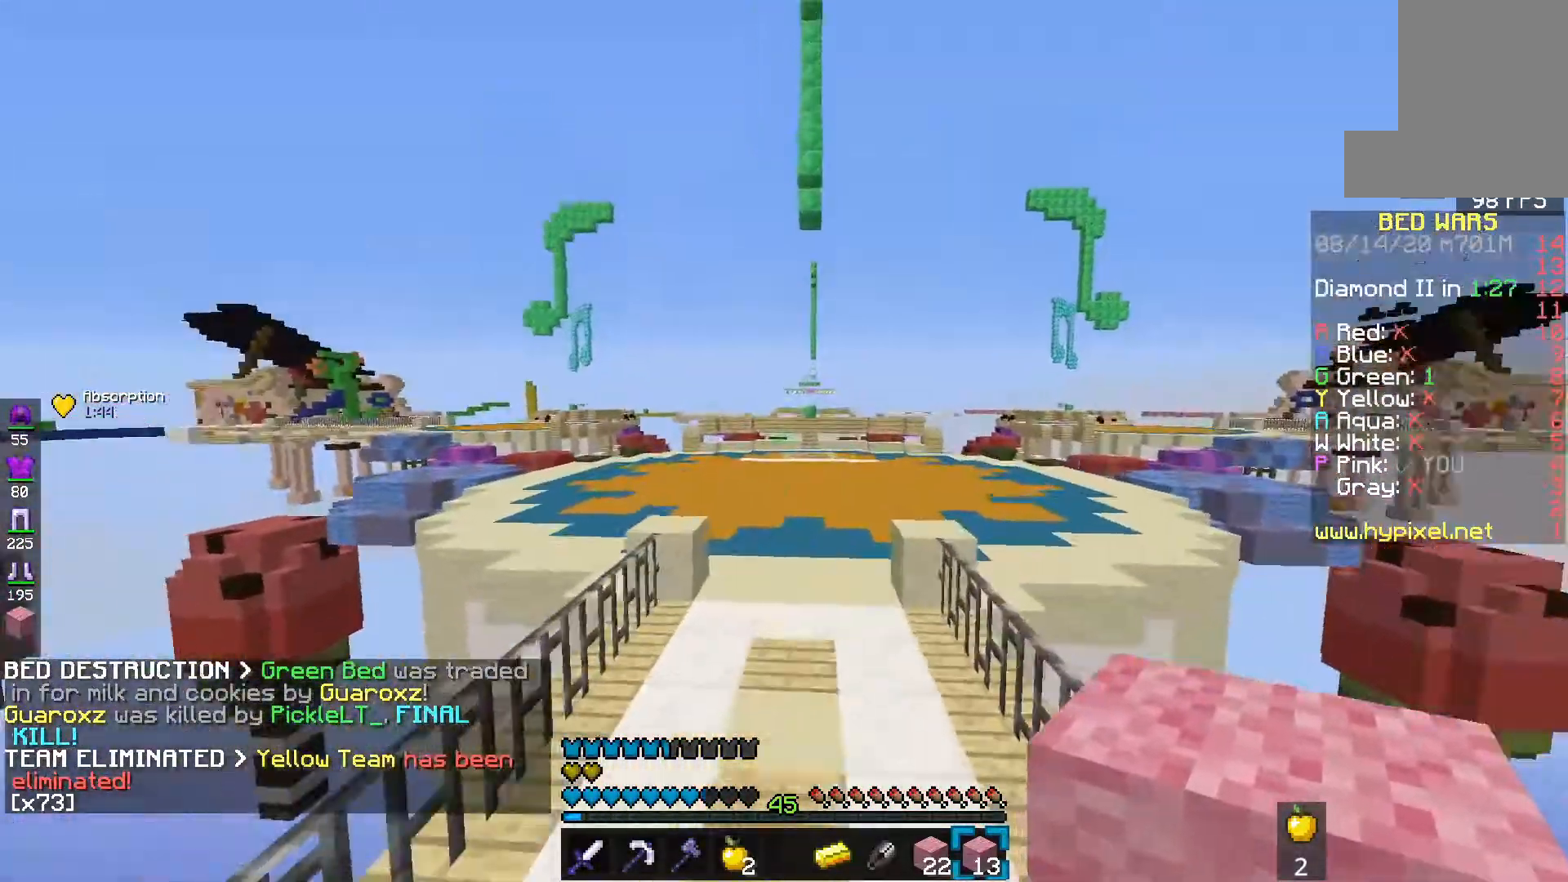
{"keys": ["e", "space"], "mouse": ["left"], "events": [[383, "mouse_left", "down"]]}
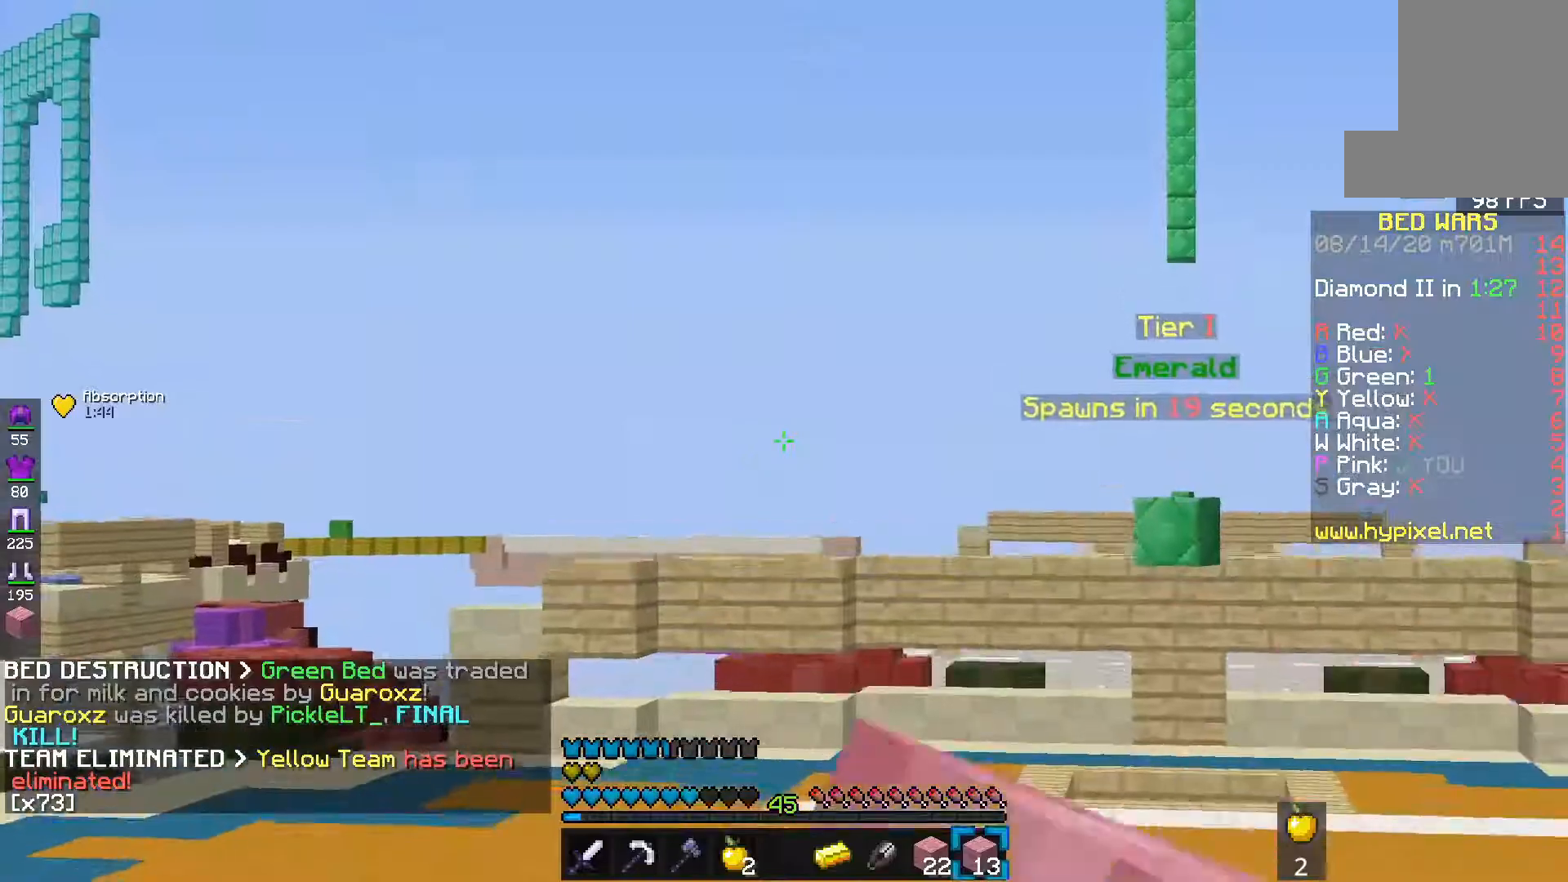
{"keys": ["e", "space"], "mouse": ["left"], "events": []}
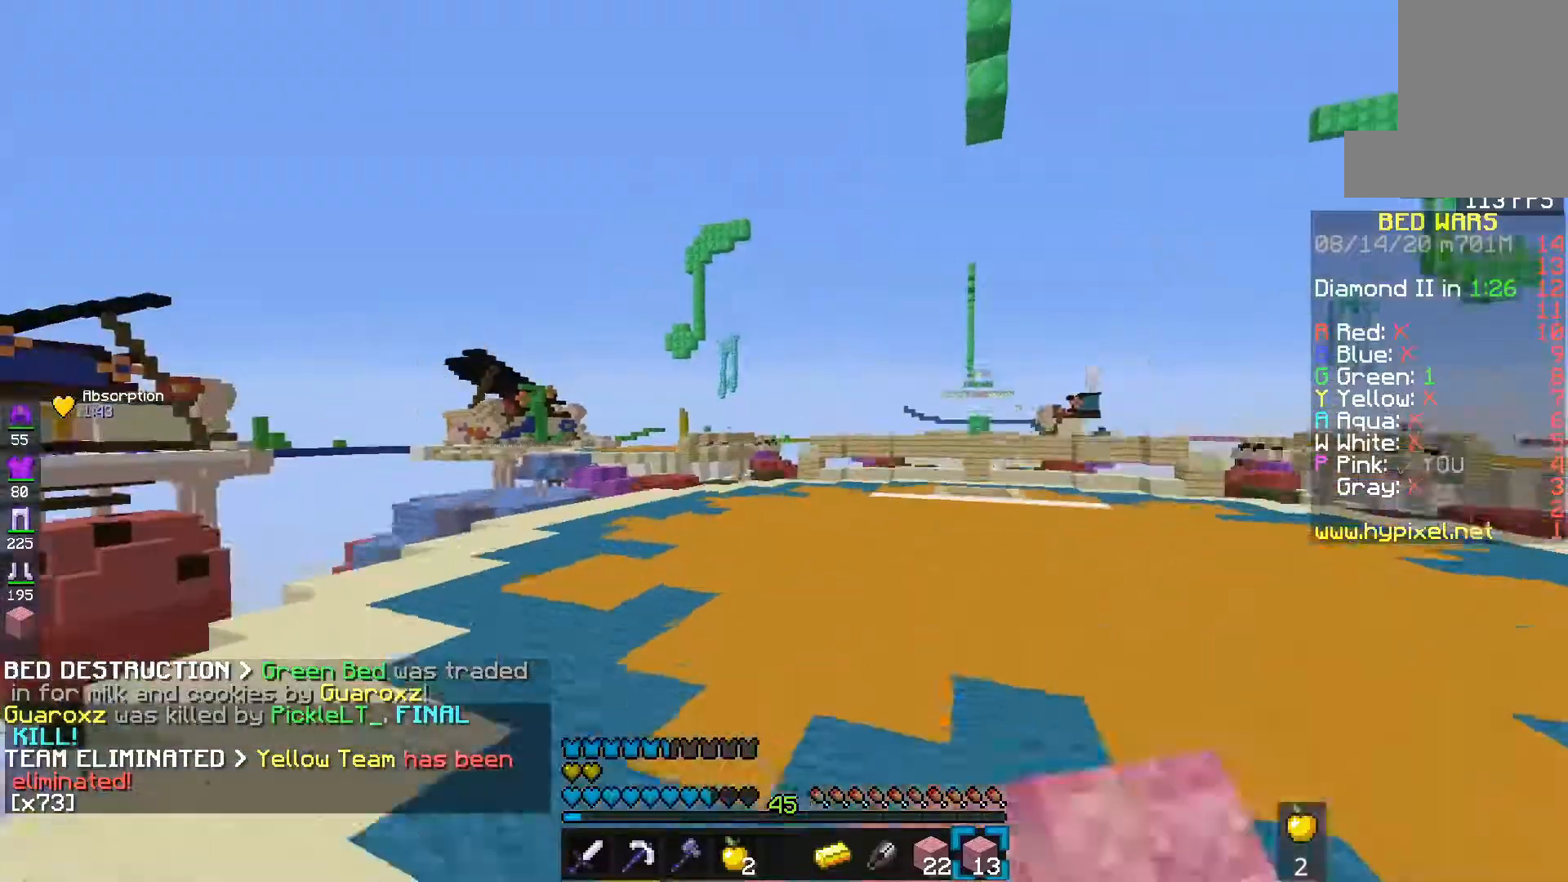
{"keys": ["e", "space"], "mouse": [], "events": [[183, "mouse_left", "up"]]}
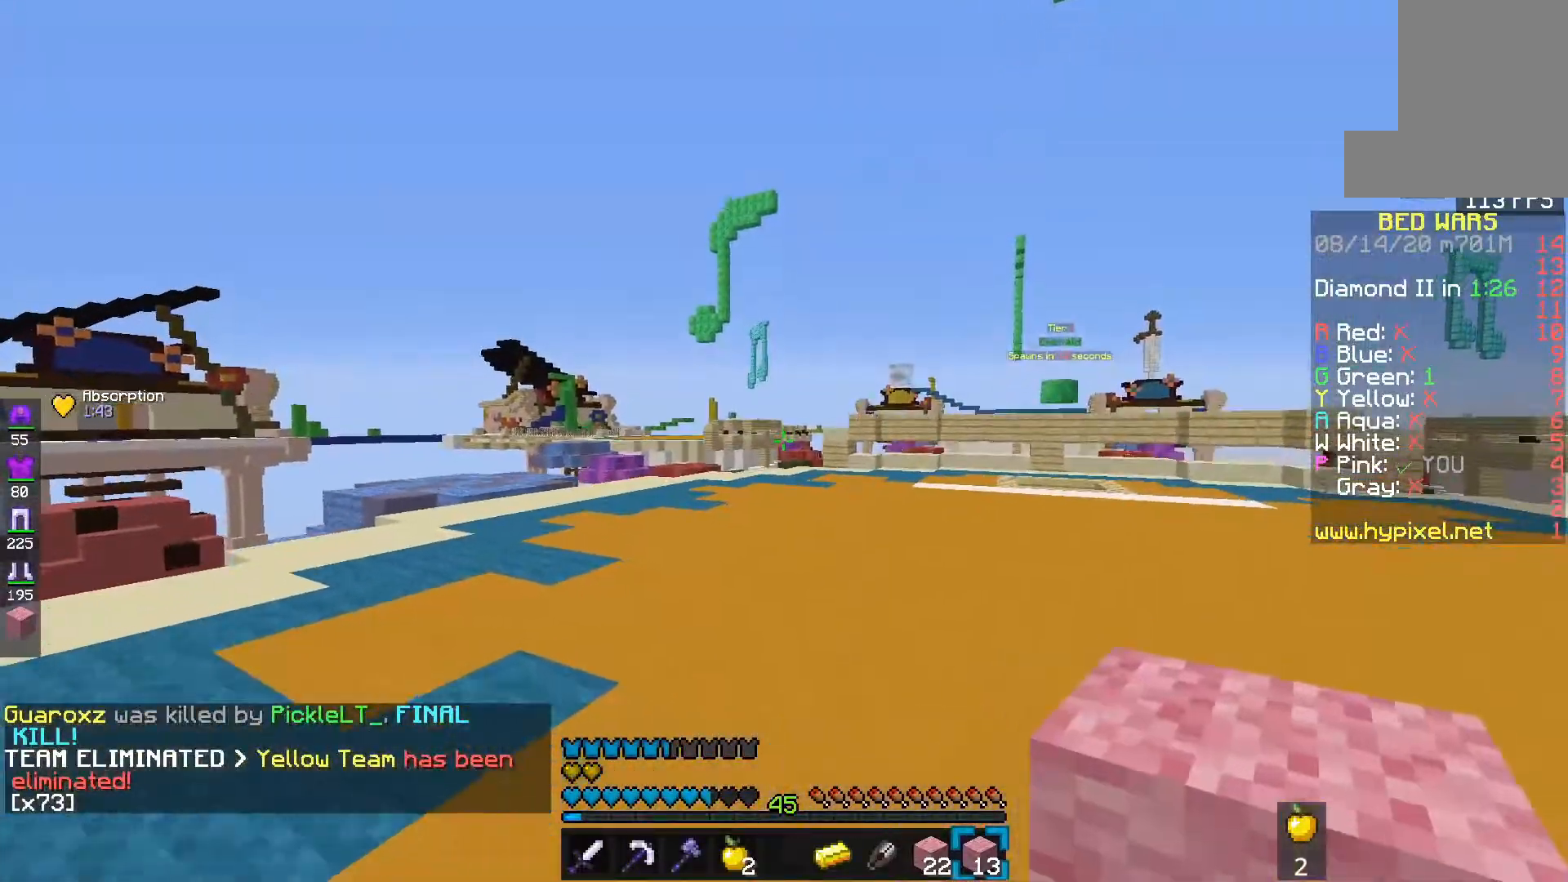
{"keys": ["e", "space"], "mouse": ["left"], "events": [[167, "mouse_left", "down"]]}
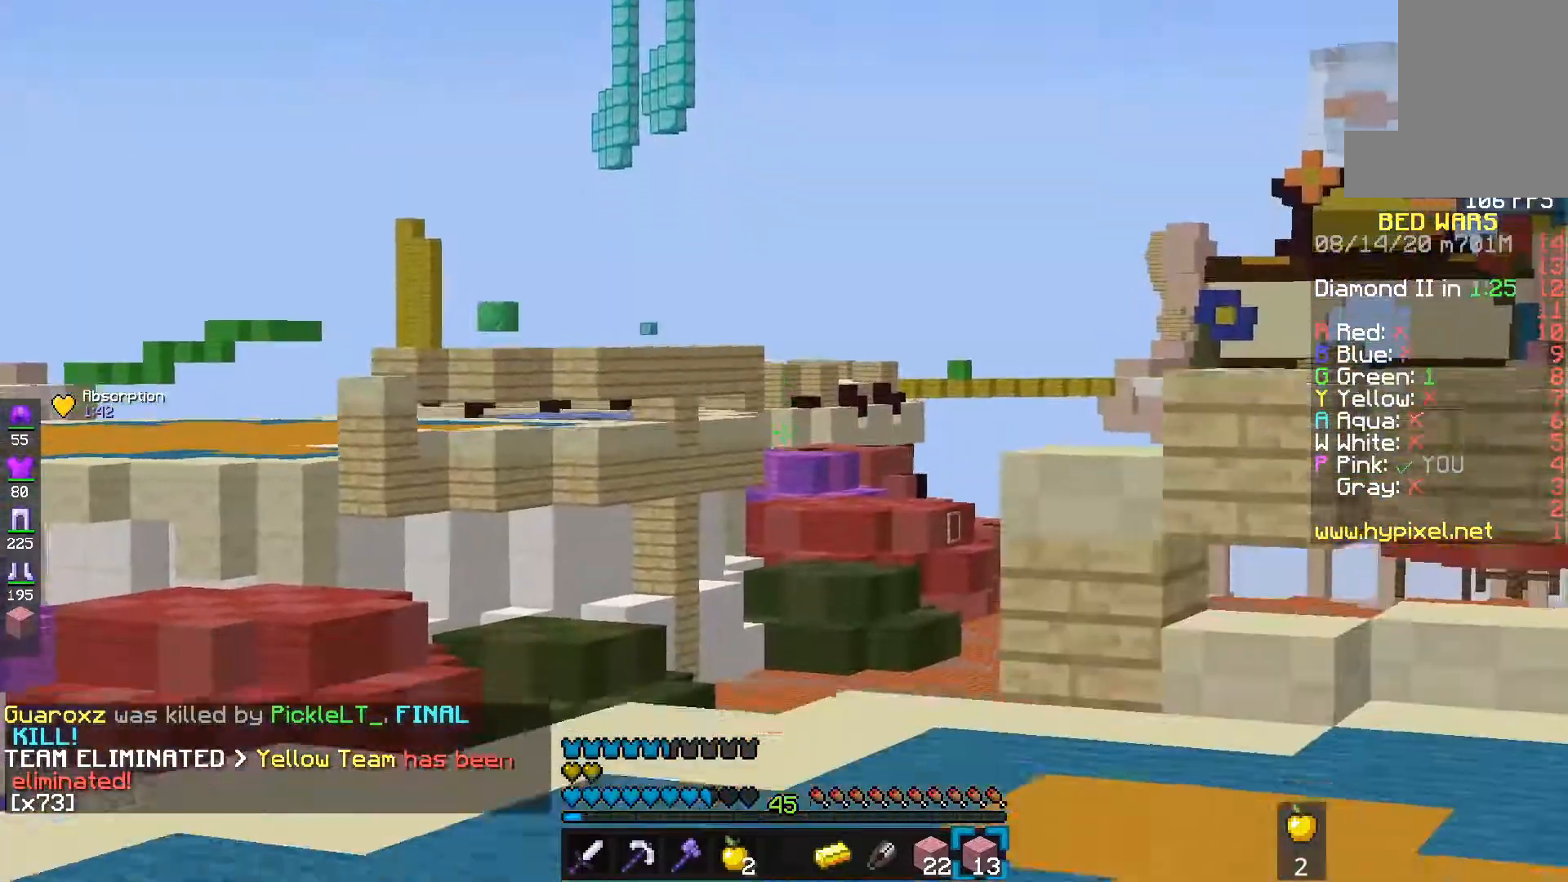
{"keys": ["e", "space"], "mouse": ["left"], "events": []}
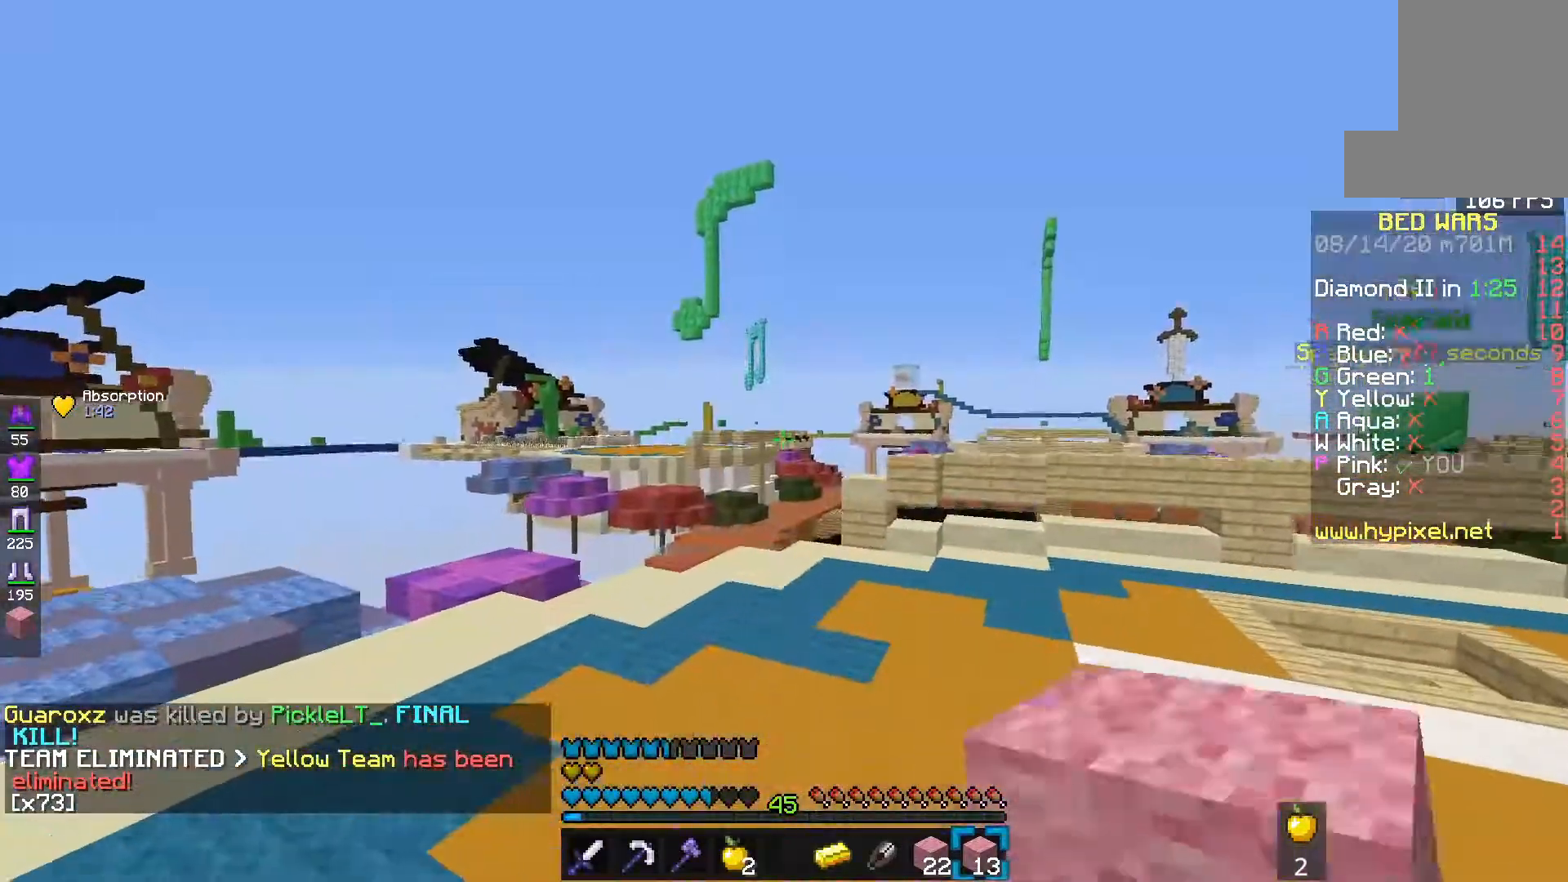
{"keys": ["e", "space"], "mouse": [], "events": [[83, "f", "down"], [133, "mouse_left", "up"], [217, "mouse_left", "down"], [350, "f", "up"], [350, "mouse_left", "up"]]}
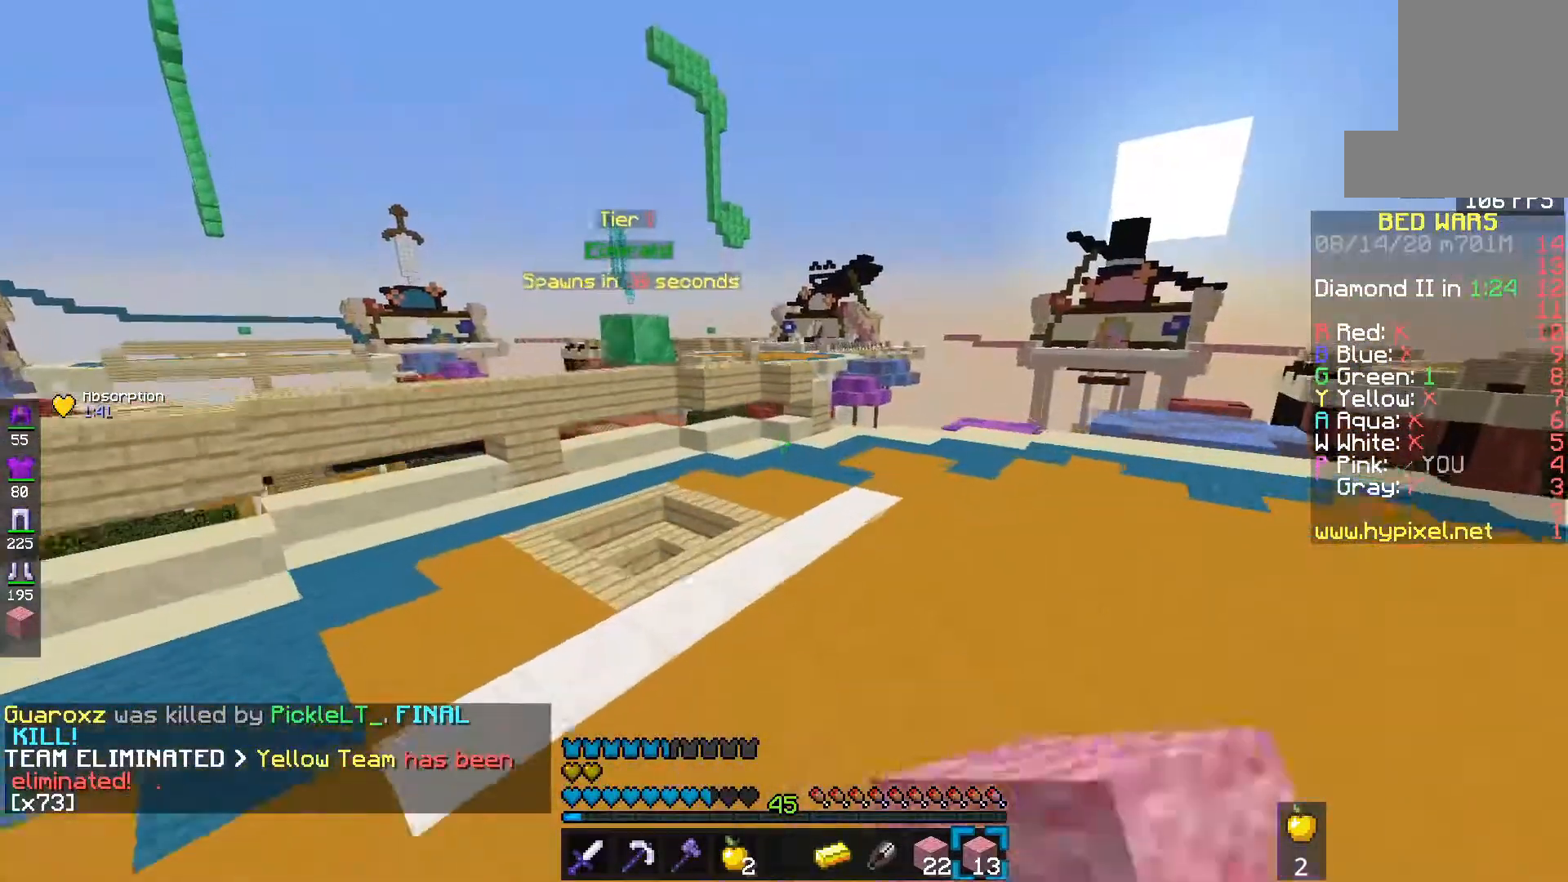
{"keys": ["e", "s", "space"], "mouse": [], "events": [[100, "mouse_left", "down"], [167, "mouse_left", "up"], [300, "s", "down"]]}
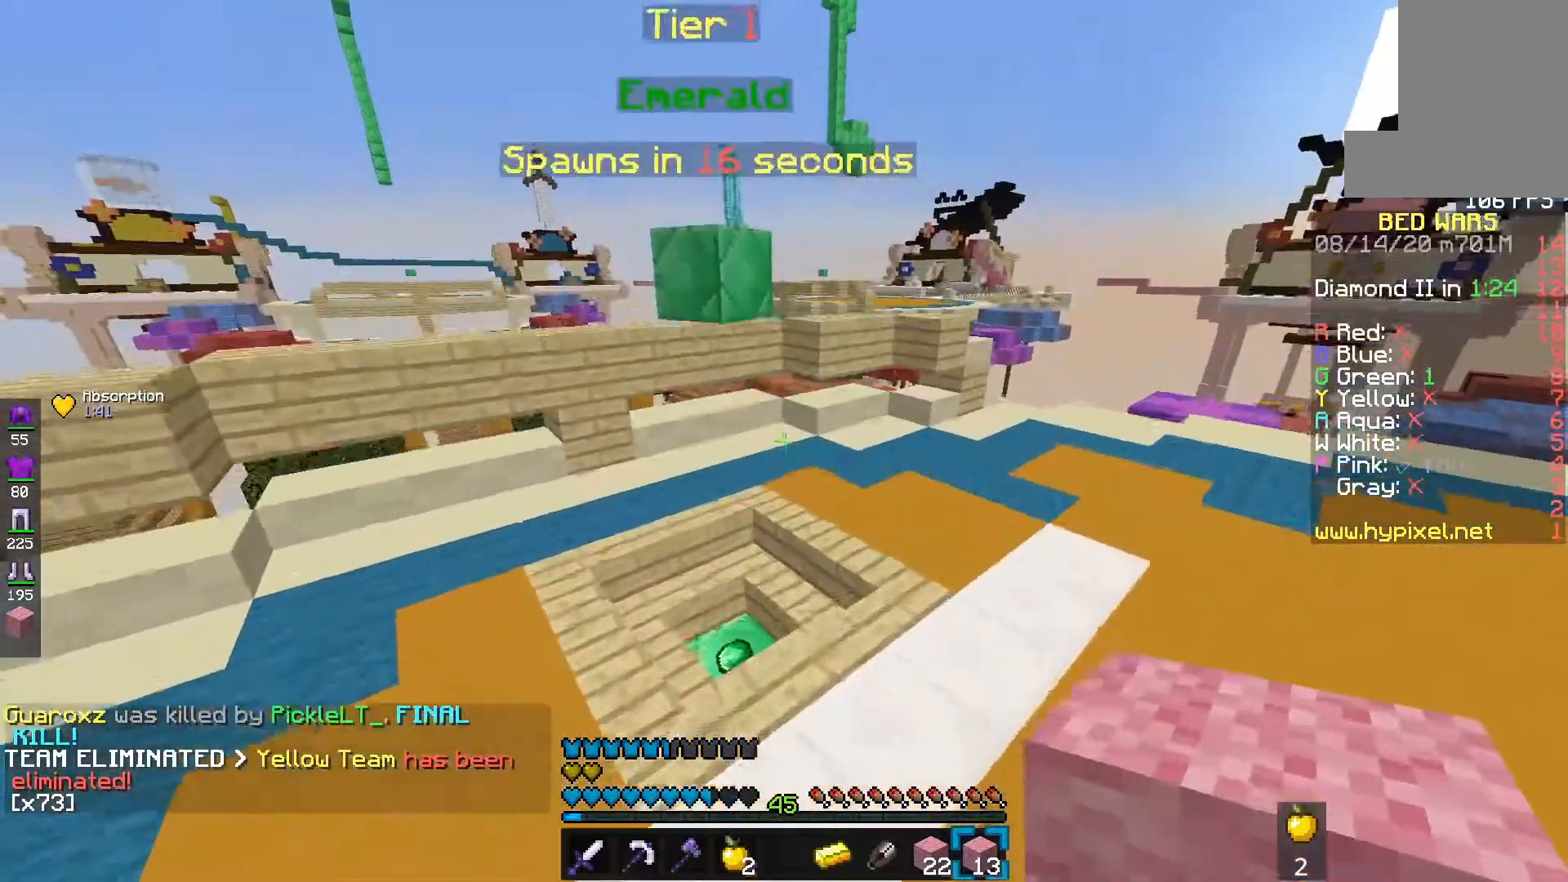
{"keys": ["e"], "mouse": []}
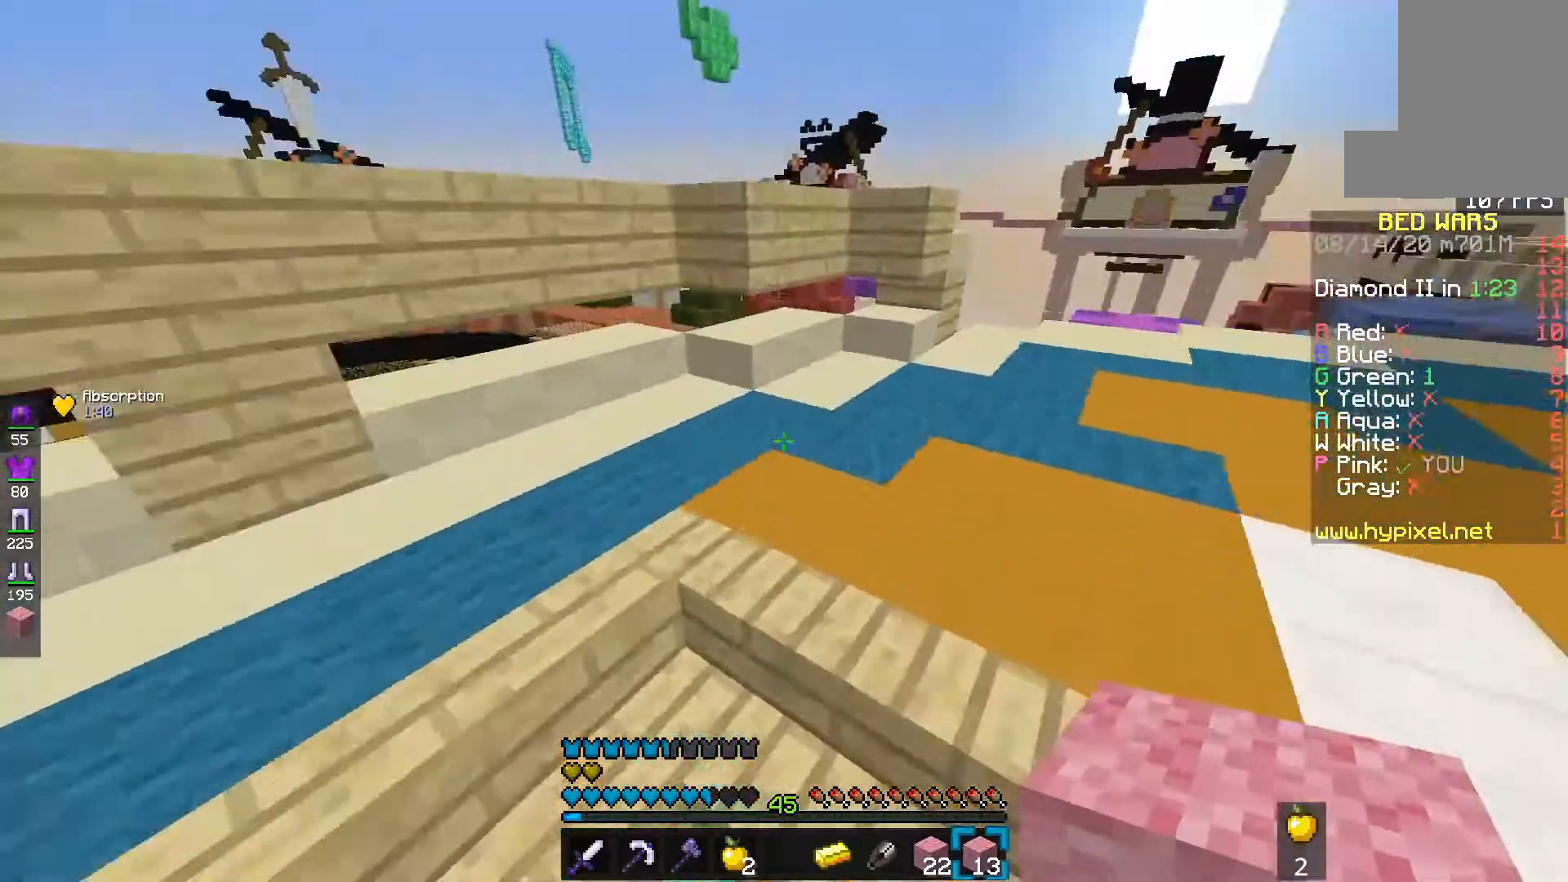
{"keys": ["e", "space"], "mouse": [], "events": [[50, "mouse_left", "down"], [150, "mouse_left", "up"], [433, "space", "down"]]}
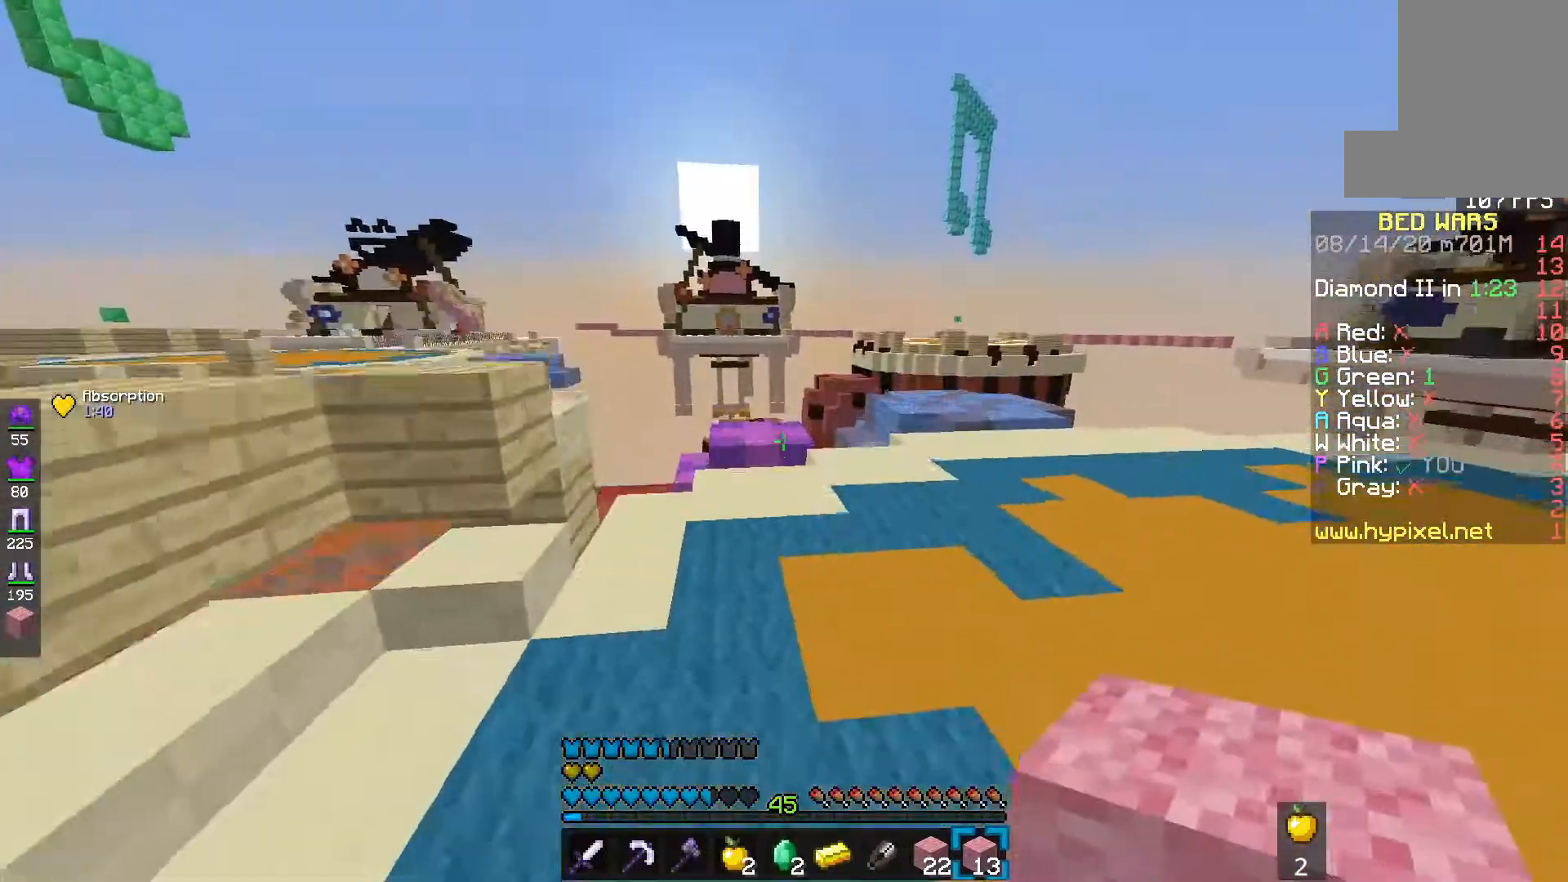
{"keys": ["e", "space"], "mouse": [], "events": []}
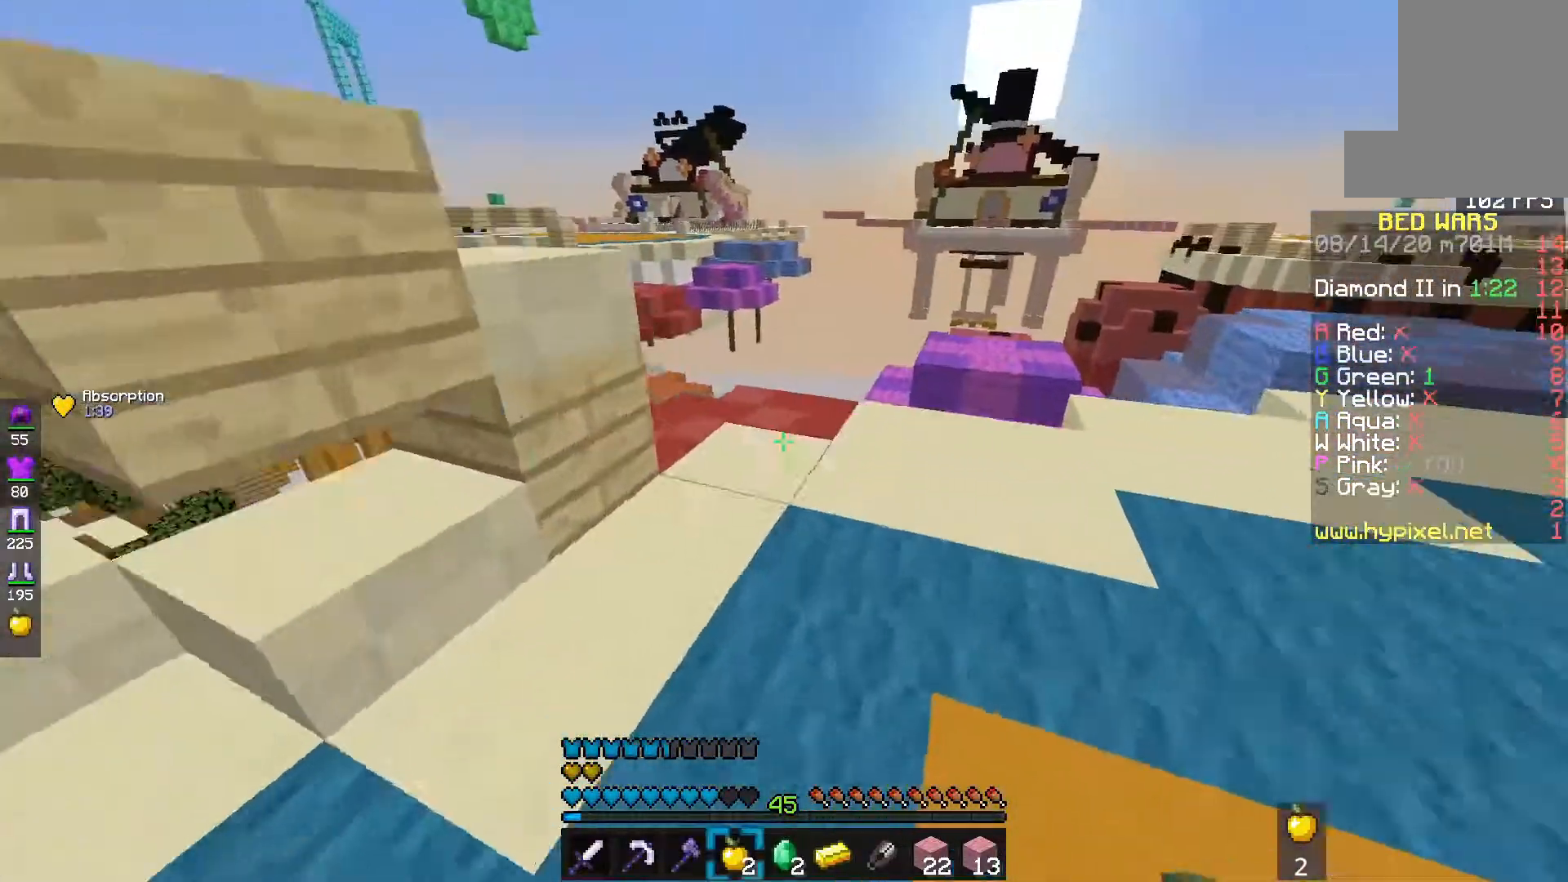
{"keys": ["e"], "mouse": [], "events": [[167, "space", "up"], [233, "e", "up"], [450, "e", "down"]]}
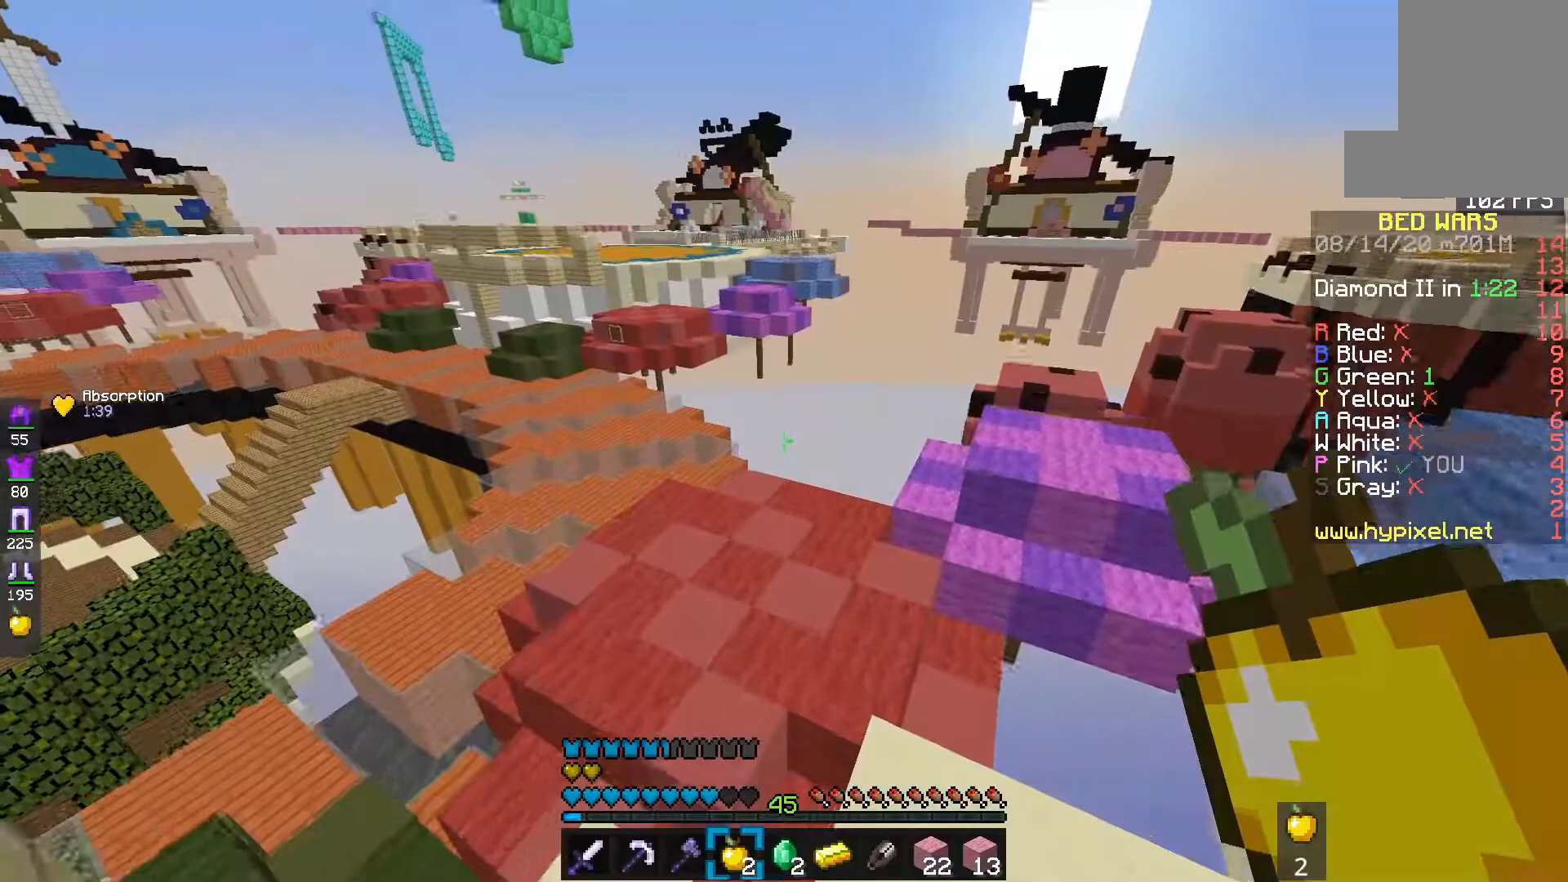
{"keys": ["e", "s"], "mouse": ["right"], "events": [[83, "space", "down"], [350, "s", "down"], [350, "space", "up"], [467, "mouse_right", "down"]]}
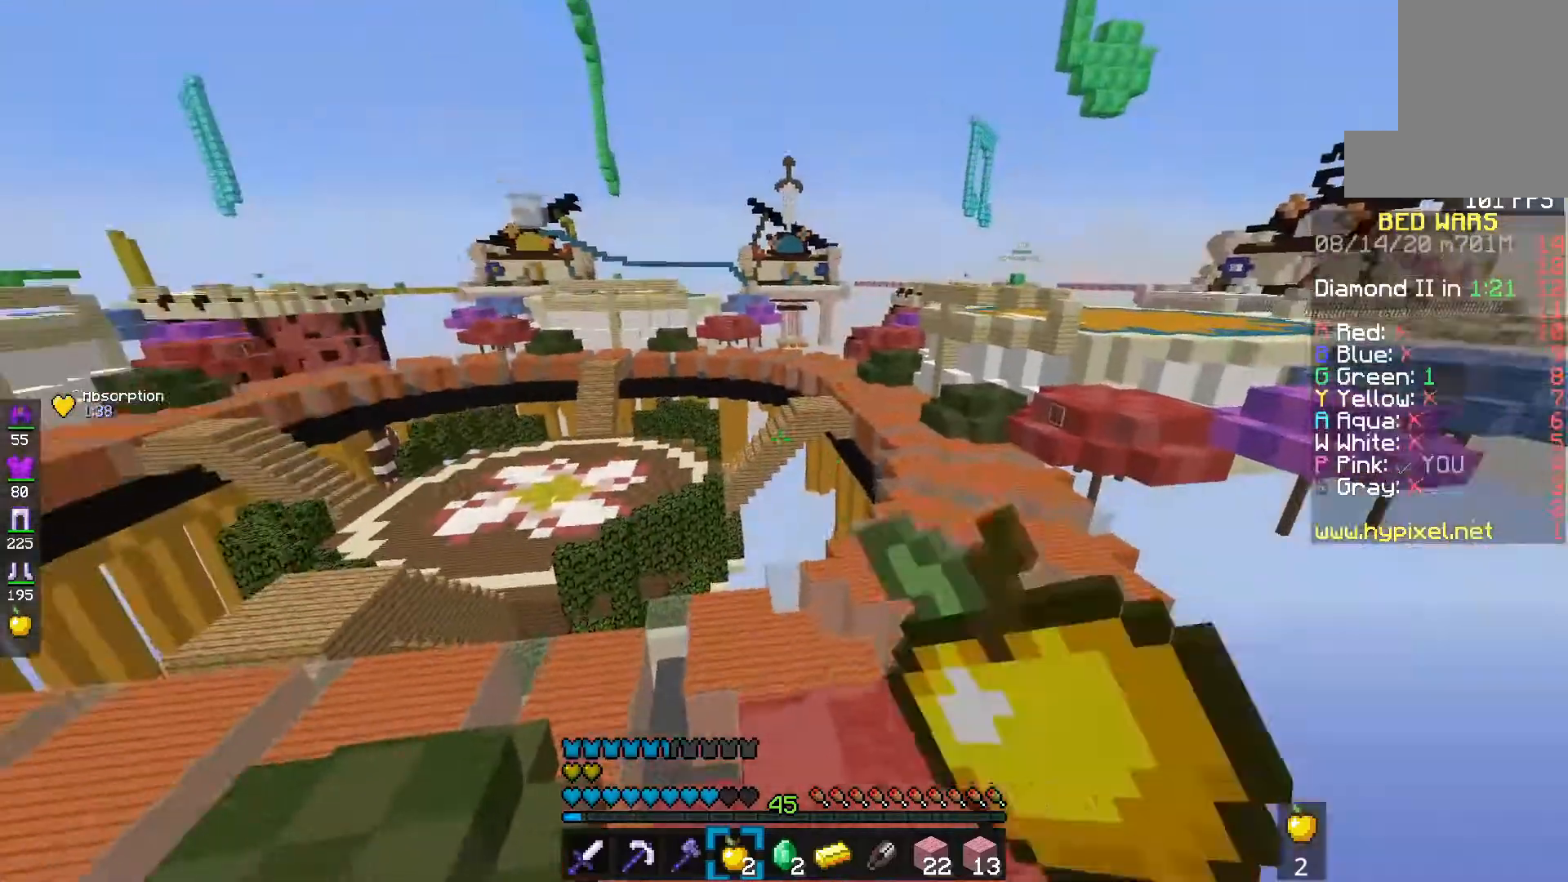
{"keys": ["e"], "mouse": ["right"], "events": [[67, "s", "up"]]}
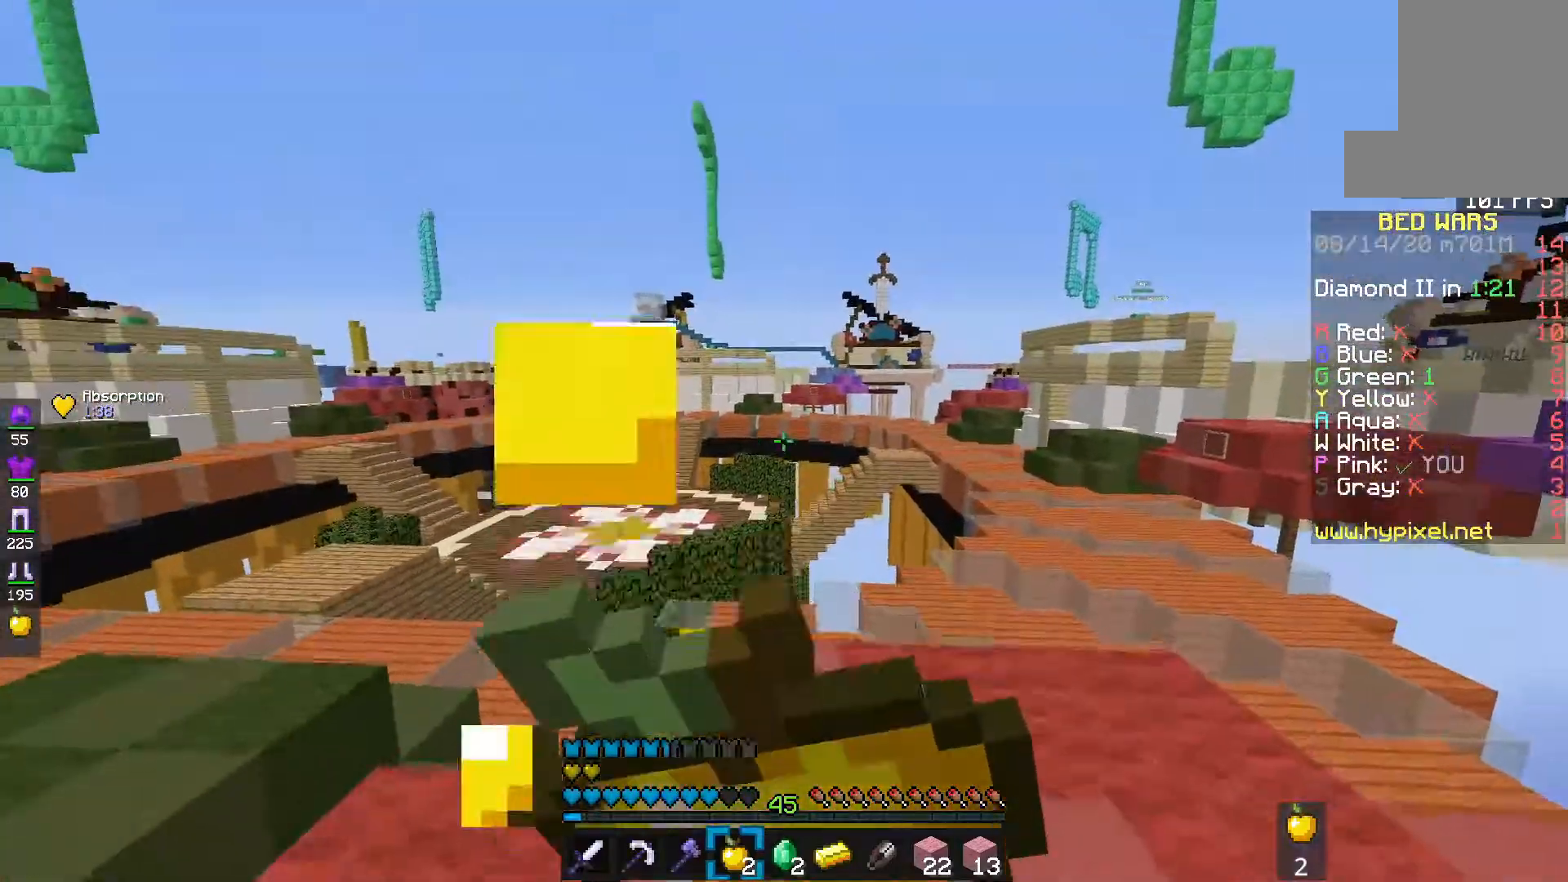
{"keys": [], "mouse": ["right"], "events": [[233, "e", "up"]]}